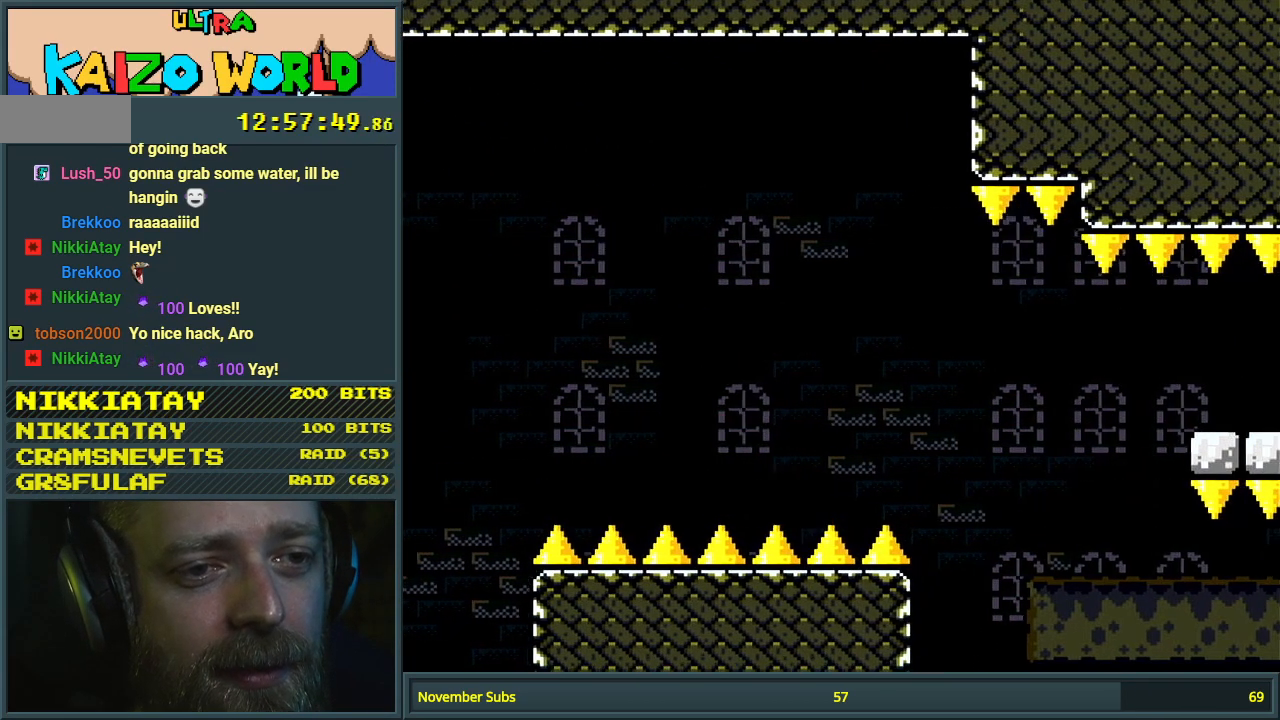
Gameplay with a controller (Nintendo layout); each line is a JSON object with the inputs held at the frame after it. "events" lists button and stick changes between this image and that frame as [ms after this image, input, new state], when the widget could be followed in between. Not read: L3 R3.
{"buttons": ["X"], "events": [[83, "A", "up"], [283, "DPAD_RIGHT", "up"], [333, "DPAD_RIGHT", "down"], [417, "X", "up"], [433, "X", "down"], [483, "DPAD_RIGHT", "up"]]}
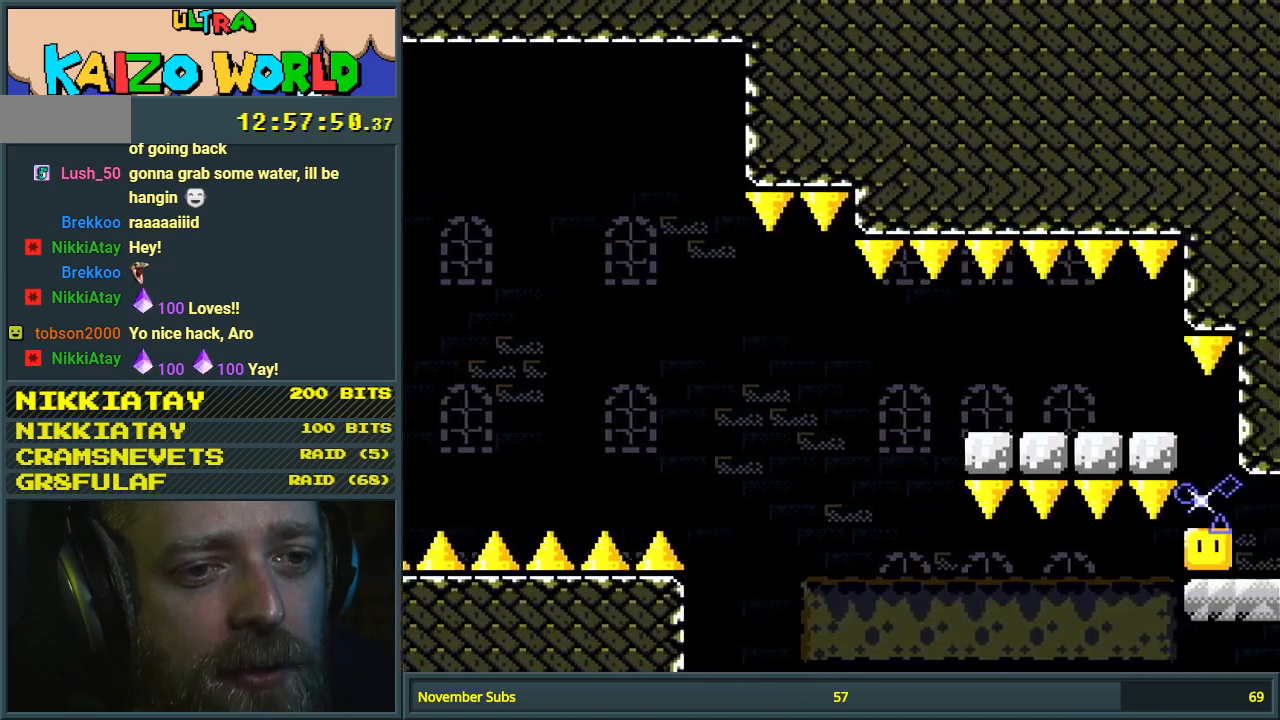
{"buttons": ["Y"], "events": [[50, "X", "up"], [150, "Y", "down"], [183, "B", "down"], [183, "DPAD_LEFT", "down"], [200, "DPAD_LEFT", "up"], [283, "DPAD_RIGHT", "down"], [333, "B", "up"], [350, "DPAD_RIGHT", "up"]]}
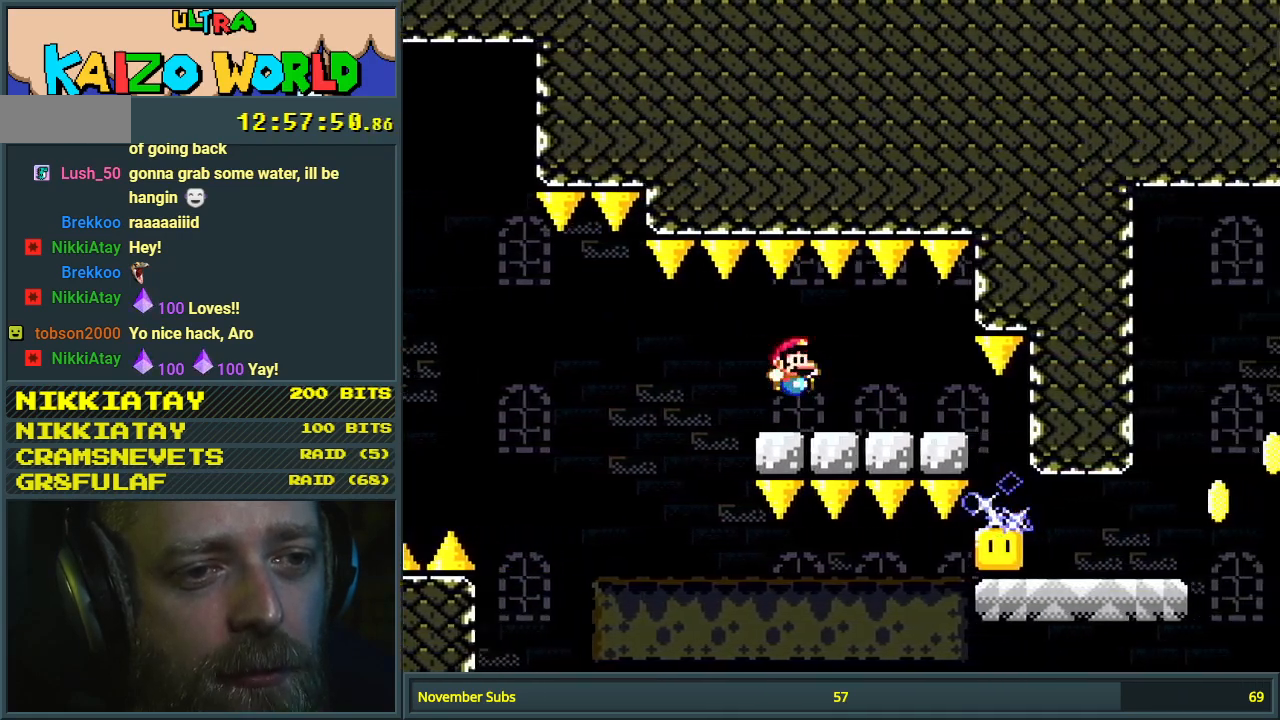
{"buttons": ["Y"], "events": [[233, "DPAD_LEFT", "down"], [400, "DPAD_LEFT", "up"]]}
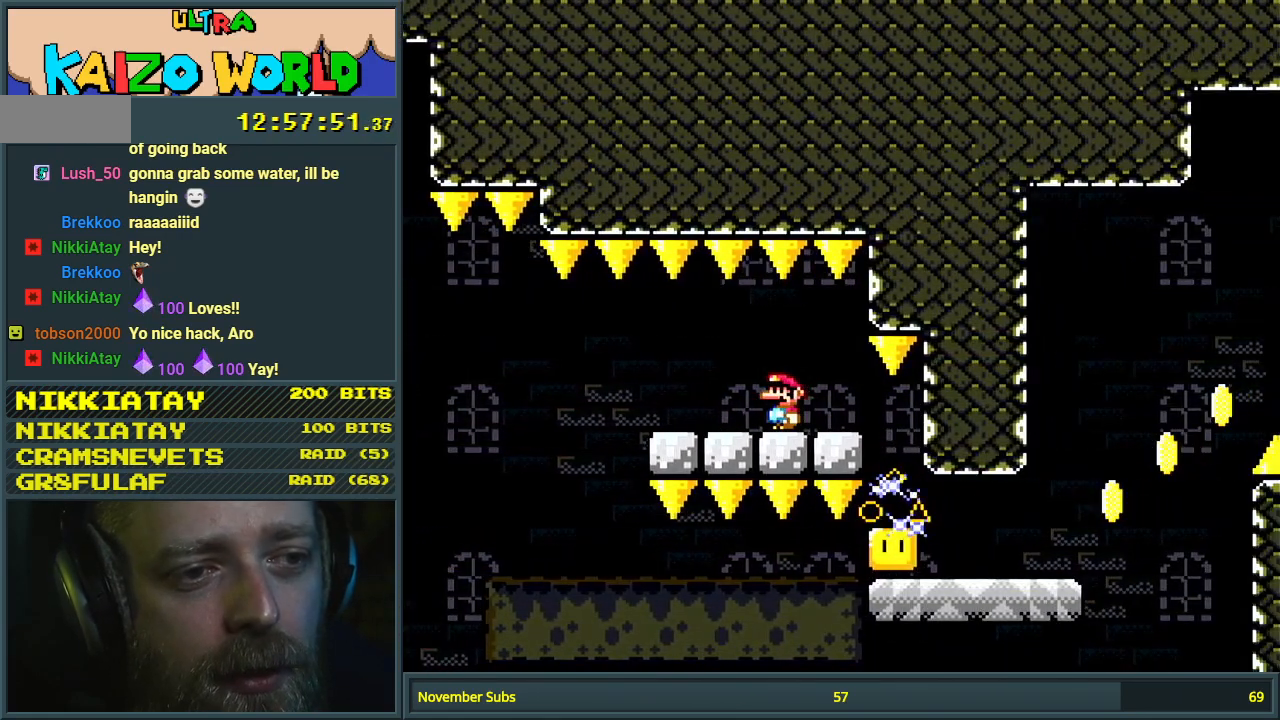
{"buttons": ["X", "DPAD_LEFT"], "events": [[217, "X", "down"], [217, "Y", "up"], [300, "DPAD_LEFT", "down"]]}
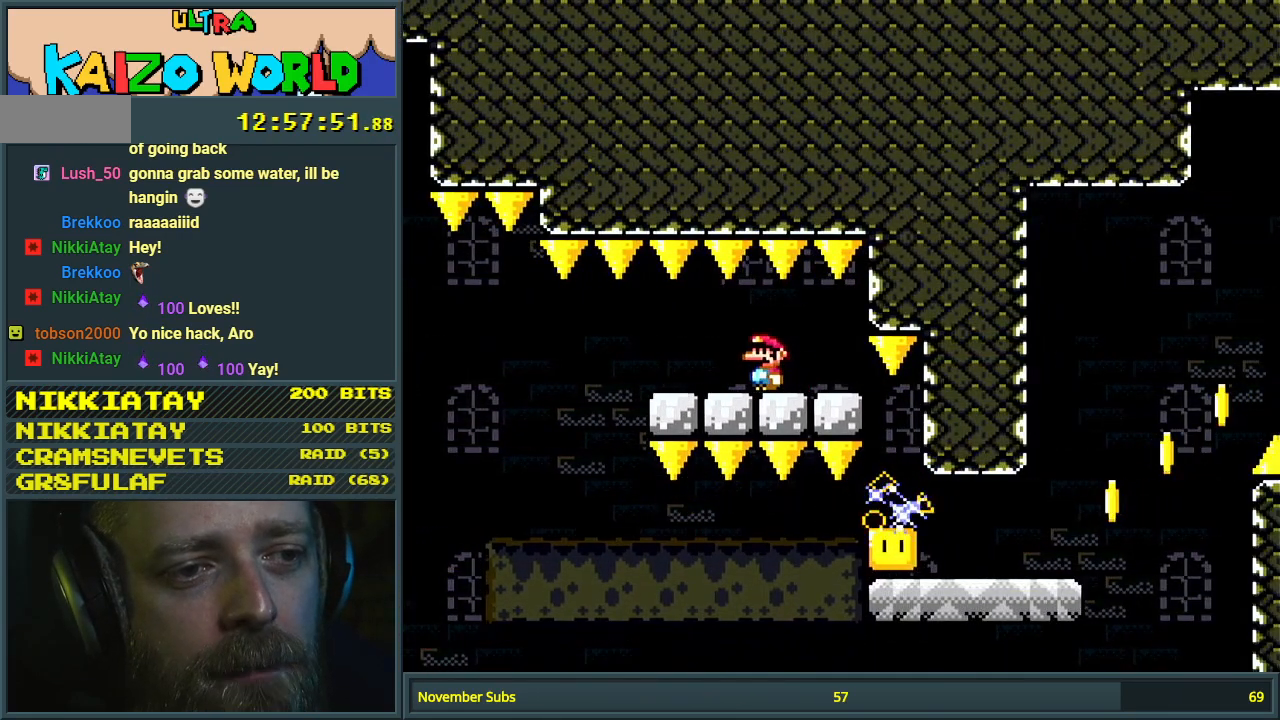
{"buttons": ["Y"], "events": [[17, "X", "up"], [33, "DPAD_LEFT", "up"], [83, "DPAD_LEFT", "down"], [217, "Y", "down"], [400, "DPAD_LEFT", "up"]]}
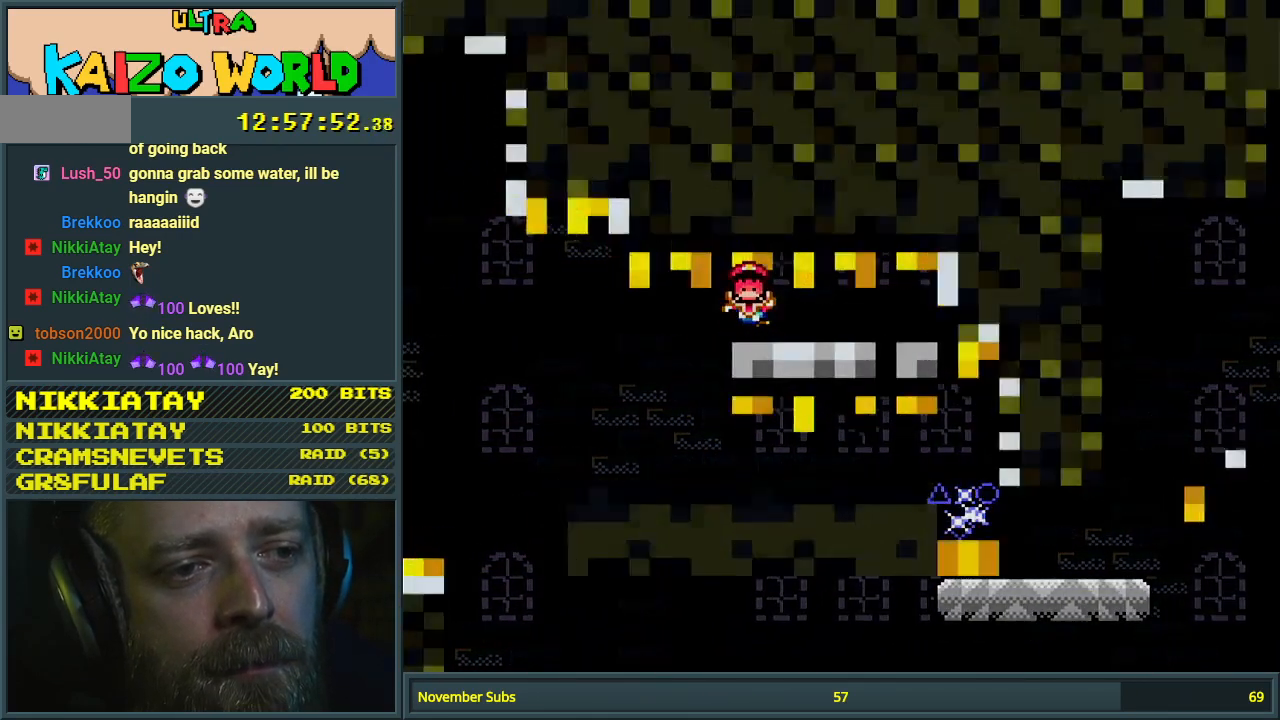
{"buttons": [], "events": [[133, "Y", "up"]]}
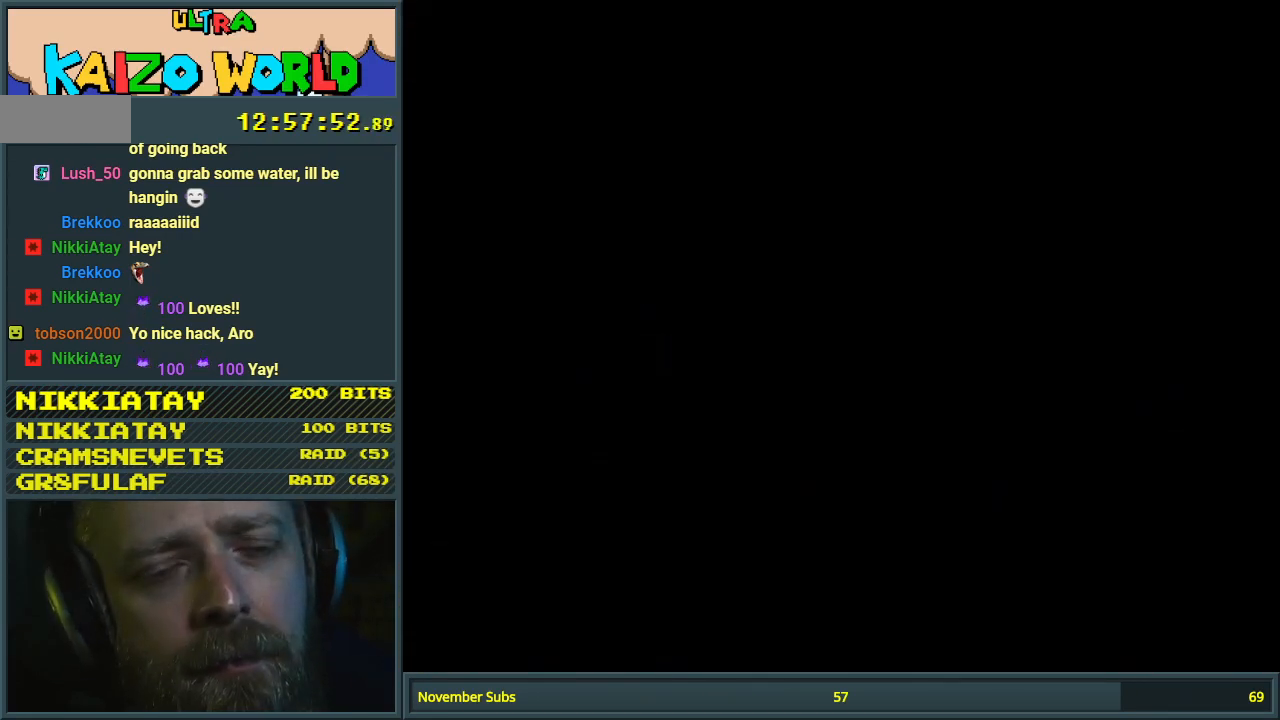
{"buttons": [], "events": []}
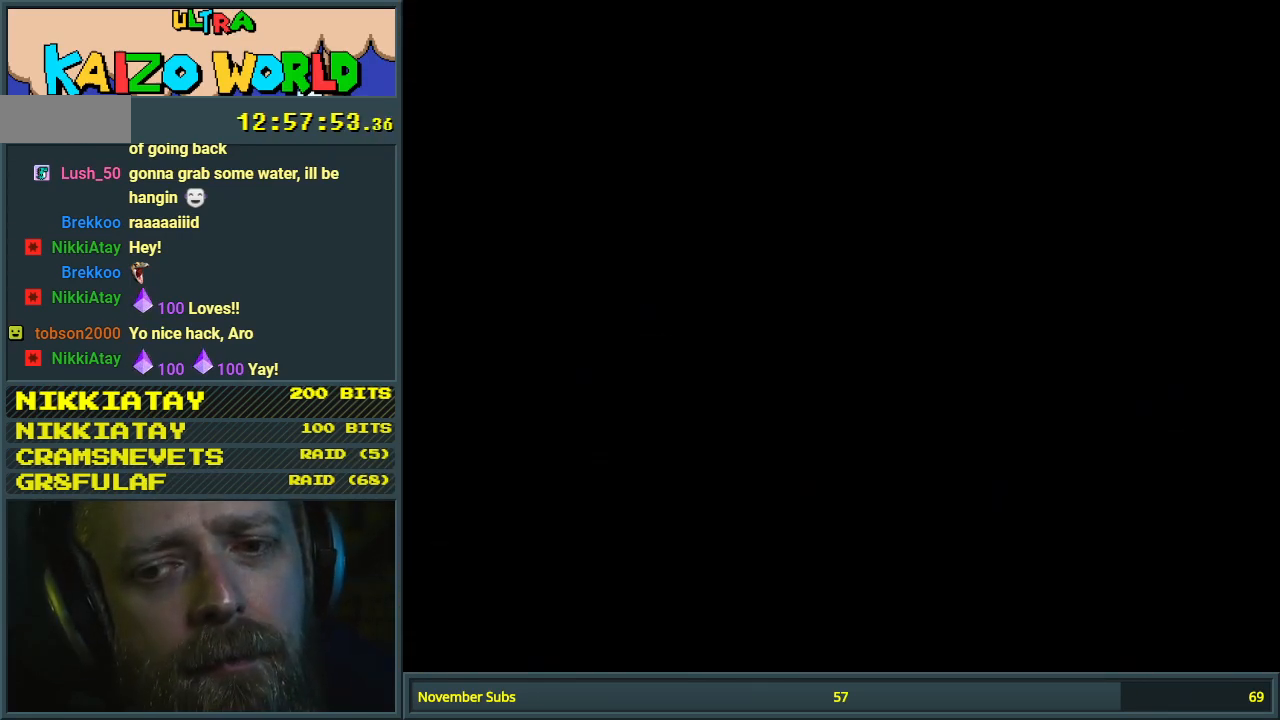
{"buttons": [], "events": []}
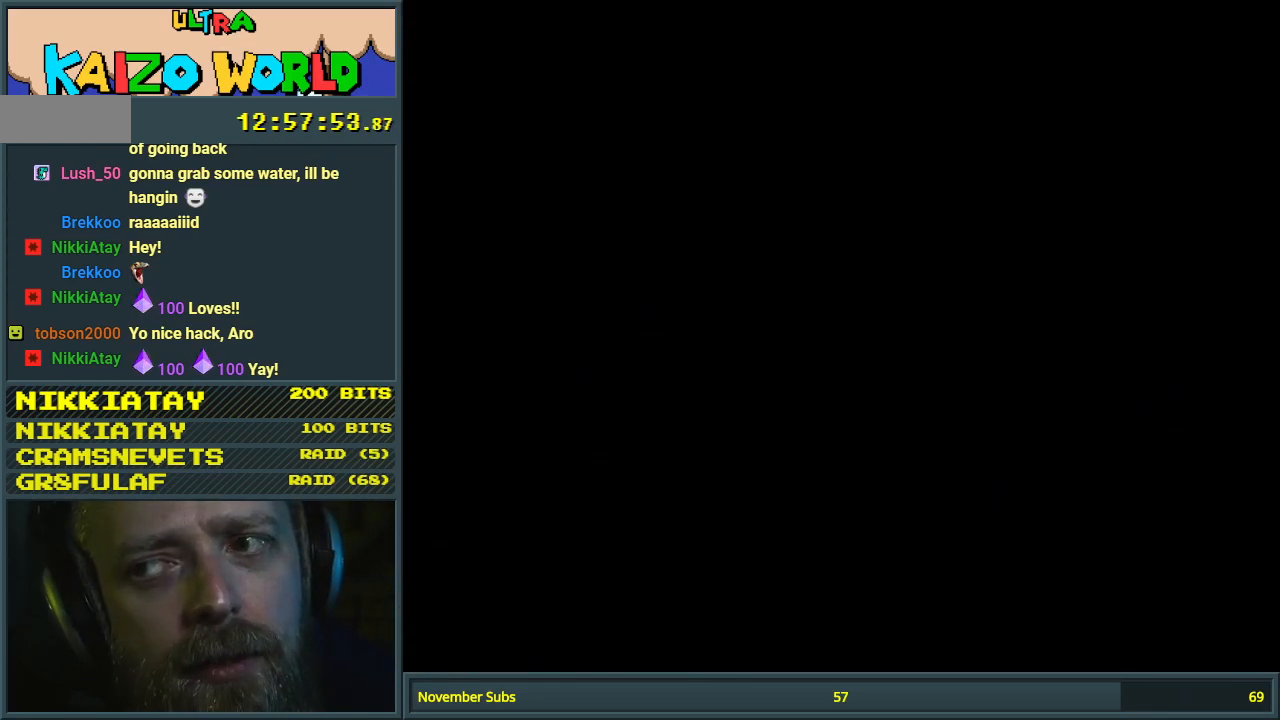
{"buttons": ["X"], "events": [[383, "X", "down"]]}
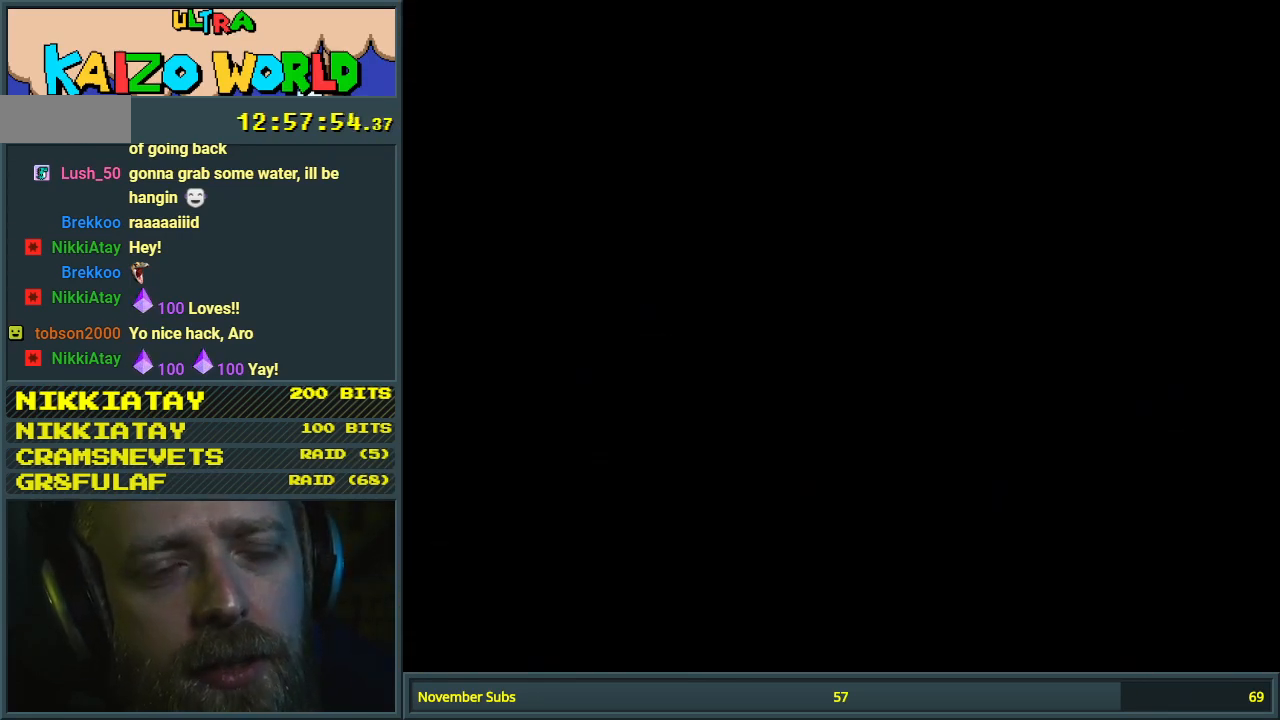
{"buttons": ["X", "DPAD_RIGHT"], "events": [[433, "DPAD_RIGHT", "down"]]}
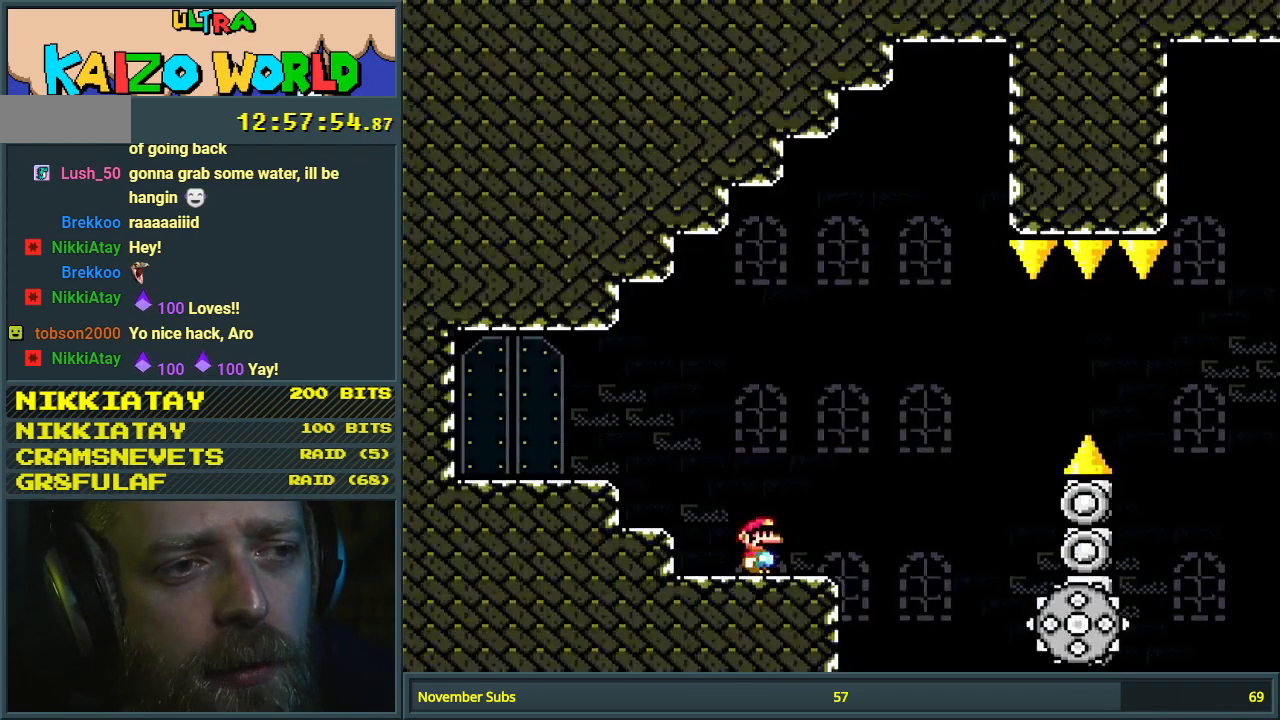
{"buttons": ["X", "DPAD_LEFT"], "events": [[317, "A", "down"], [417, "DPAD_RIGHT", "up"], [450, "A", "up"], [500, "DPAD_LEFT", "down"]]}
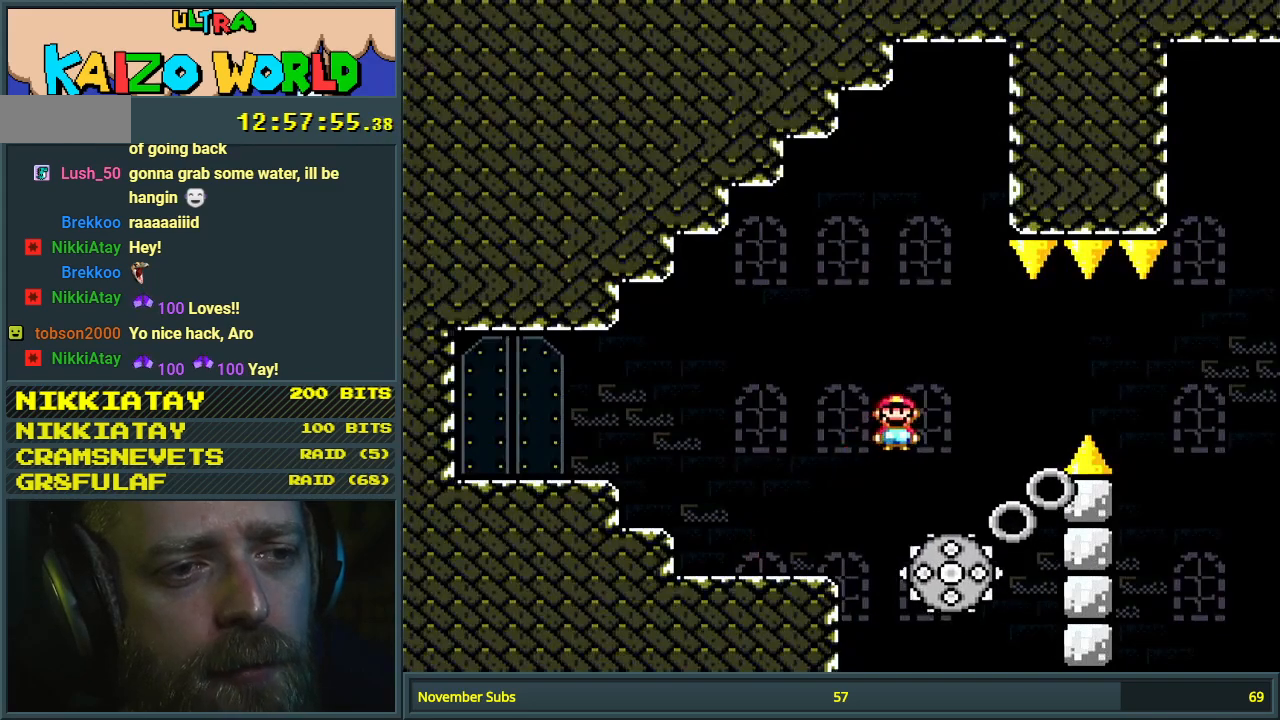
{"buttons": ["X", "DPAD_RIGHT"], "events": [[50, "A", "down"], [133, "DPAD_LEFT", "up"], [250, "DPAD_RIGHT", "down"], [450, "A", "up"]]}
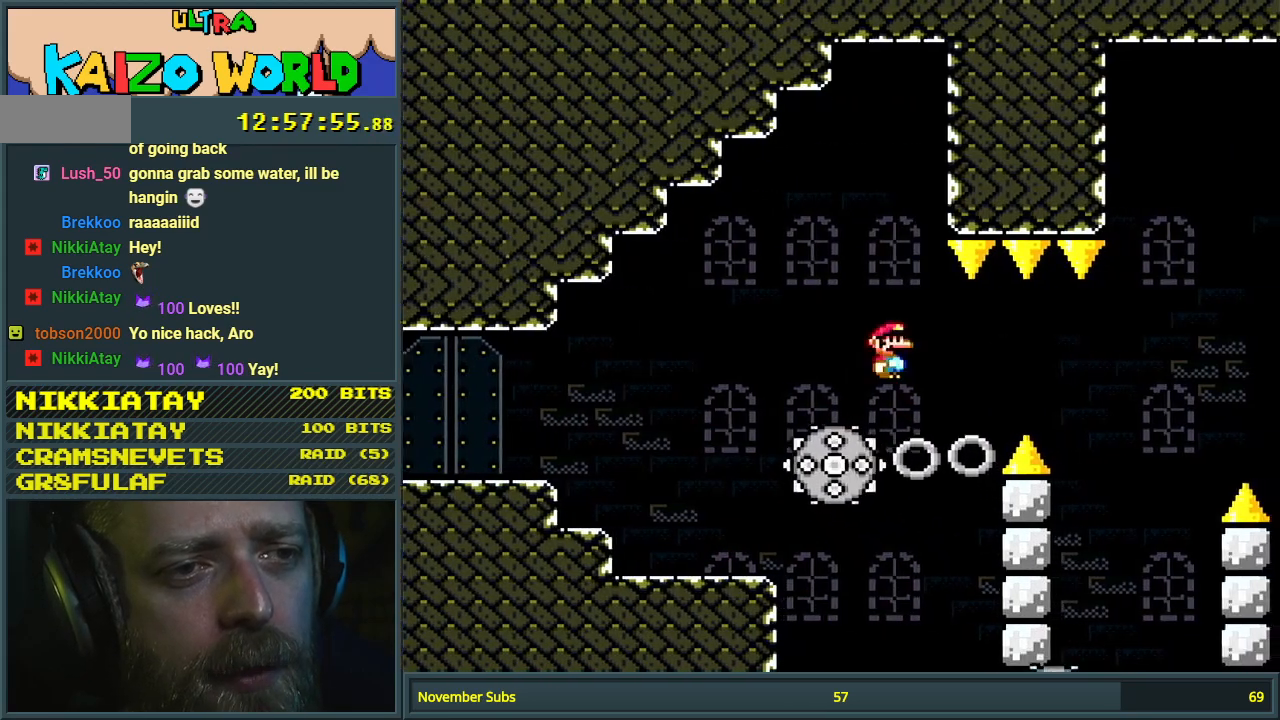
{"buttons": ["X"], "events": [[217, "A", "down"], [450, "A", "up"], [450, "DPAD_RIGHT", "up"]]}
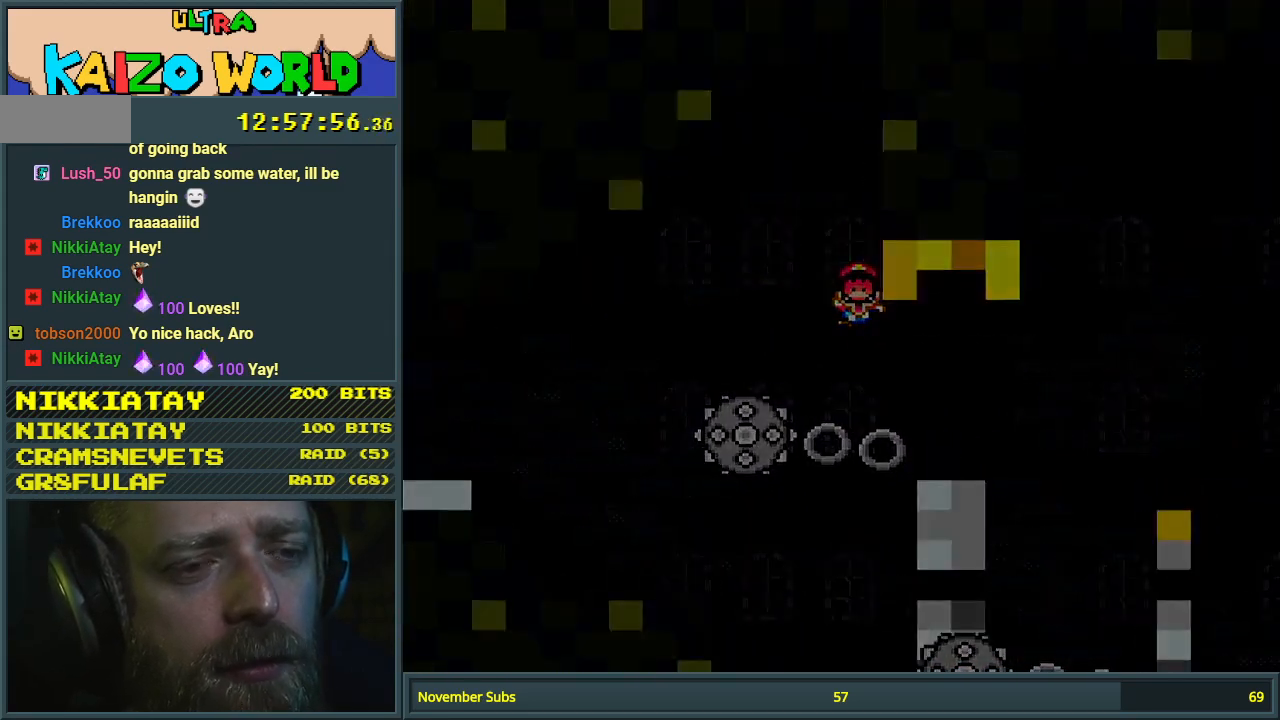
{"buttons": [], "events": [[33, "X", "up"], [150, "A", "down"], [267, "A", "up"]]}
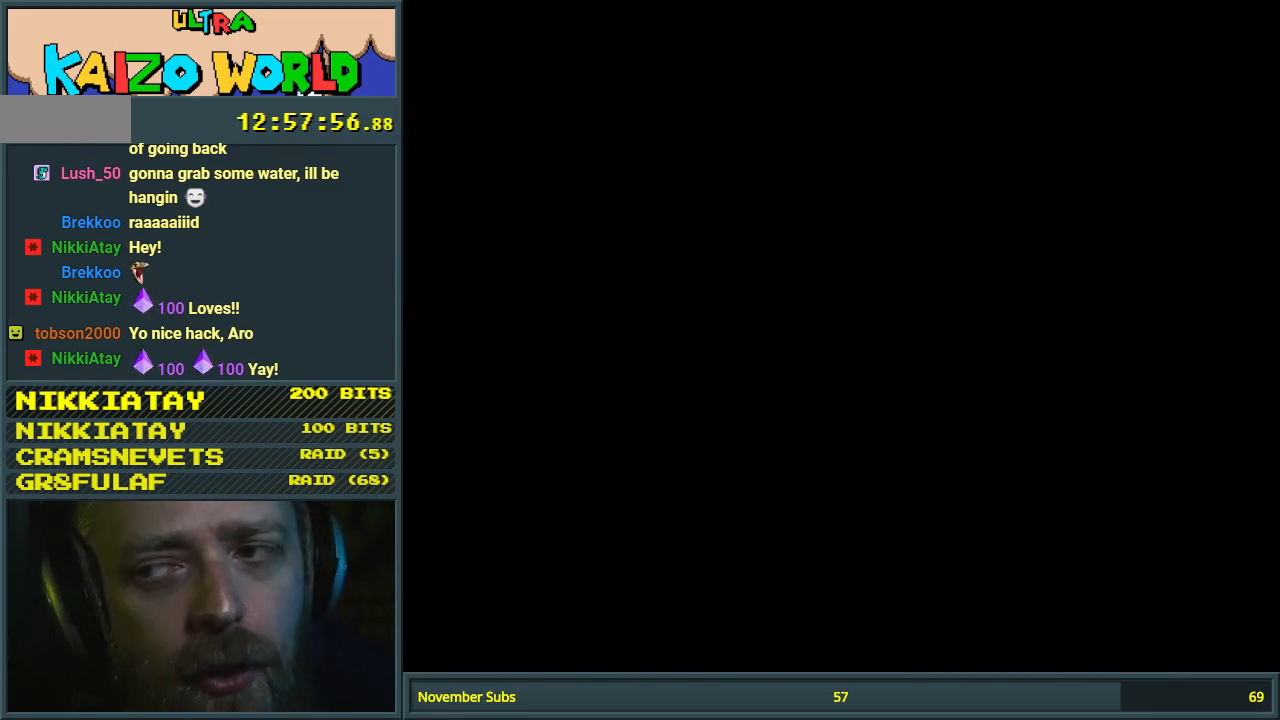
{"buttons": [], "events": []}
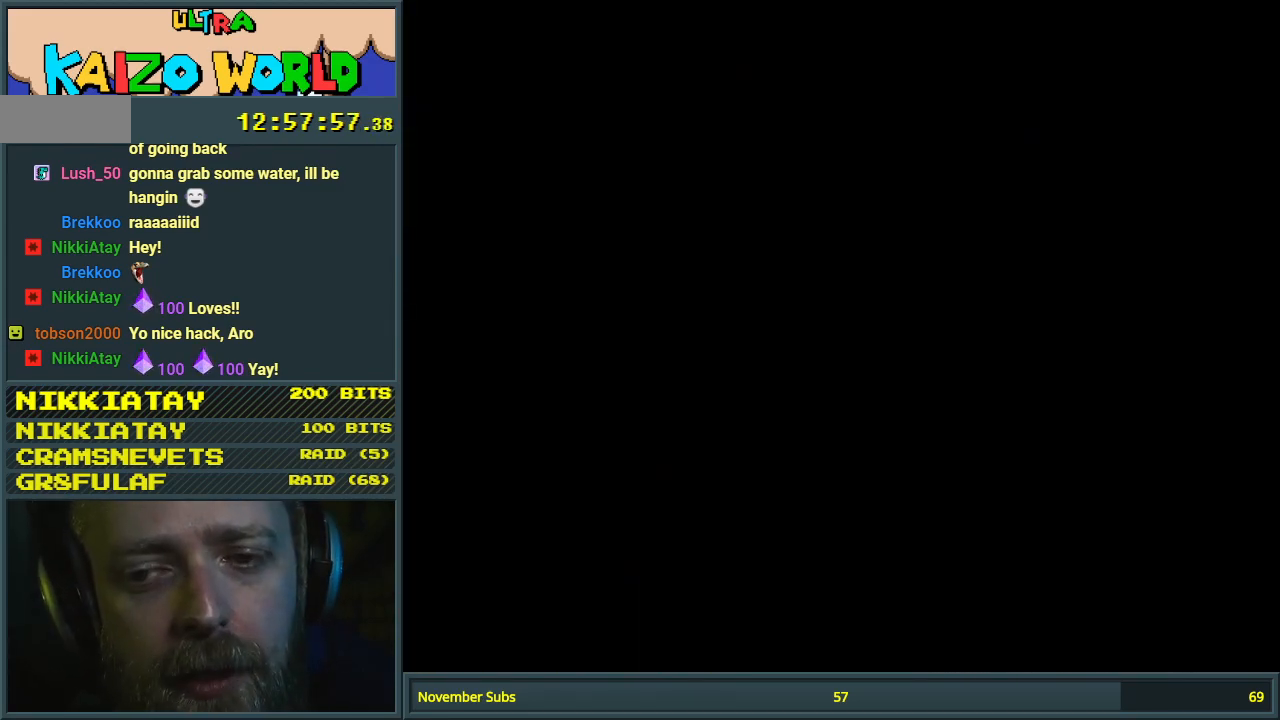
{"buttons": [], "events": []}
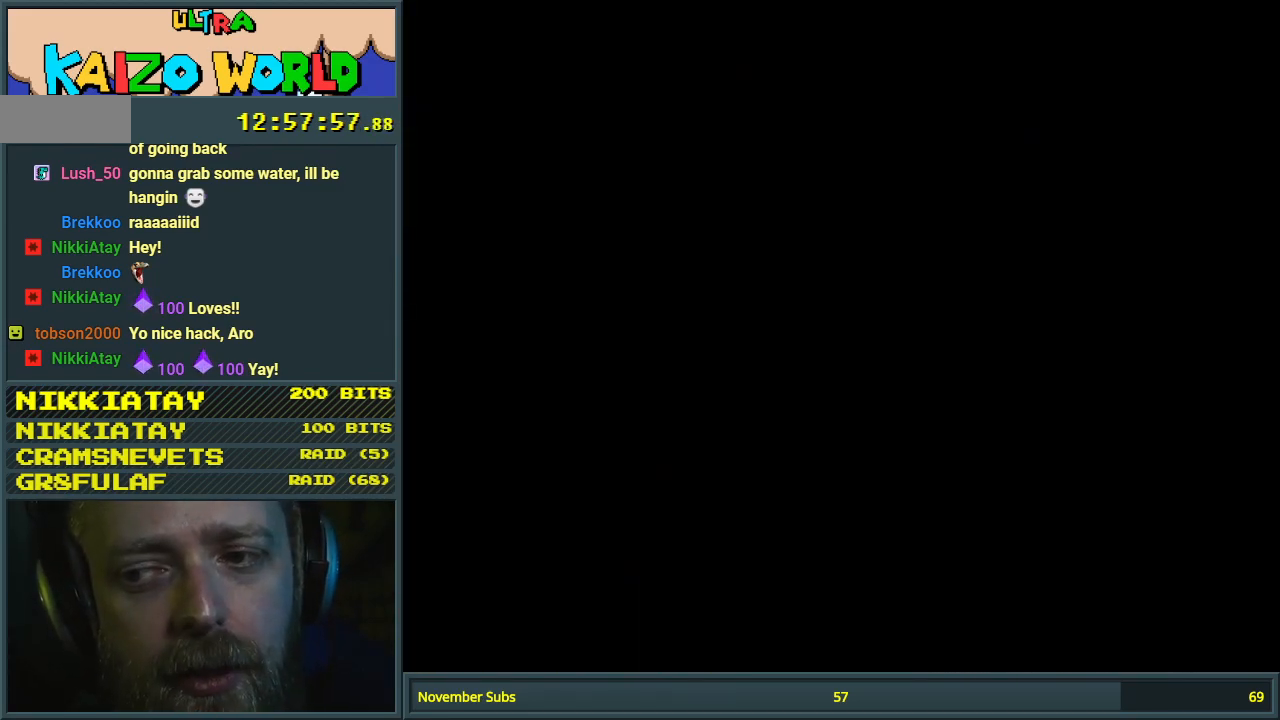
{"buttons": ["A", "X", "DPAD_RIGHT"], "events": [[183, "DPAD_RIGHT", "down"], [183, "X", "down"], [417, "A", "down"]]}
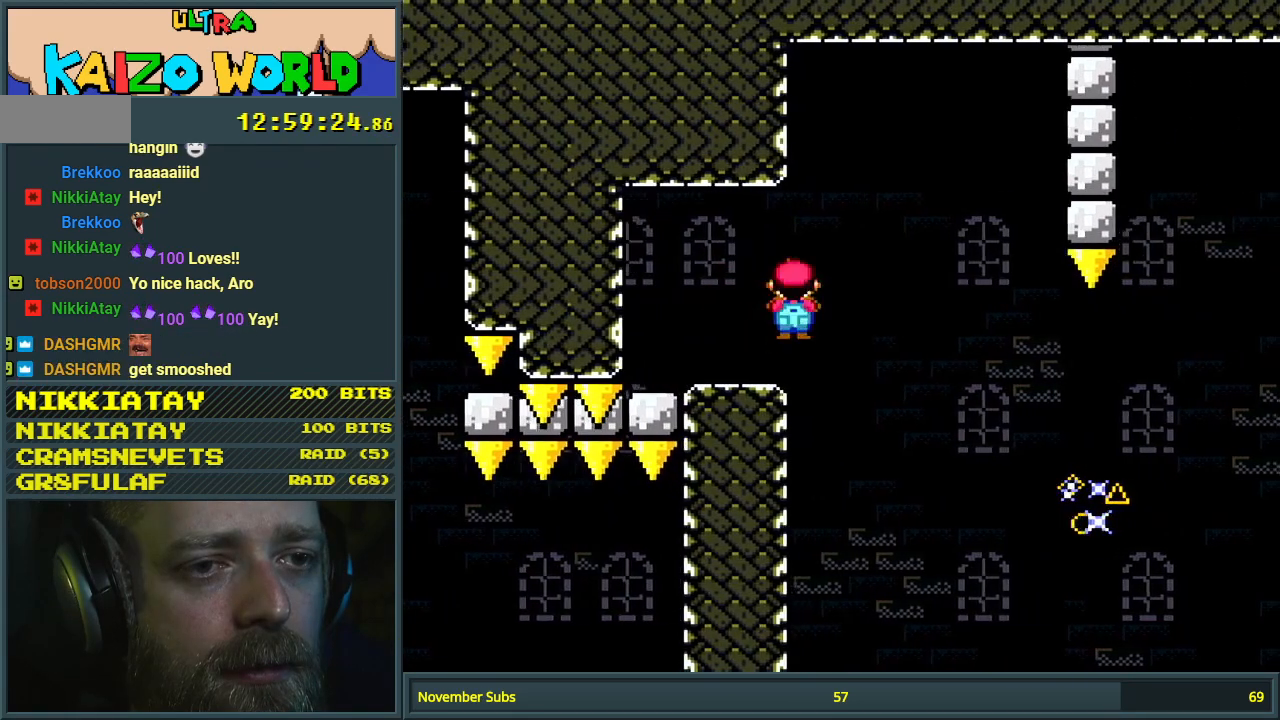
{"buttons": ["A", "X", "DPAD_RIGHT"], "events": [[17, "A", "up"], [233, "A", "down"]]}
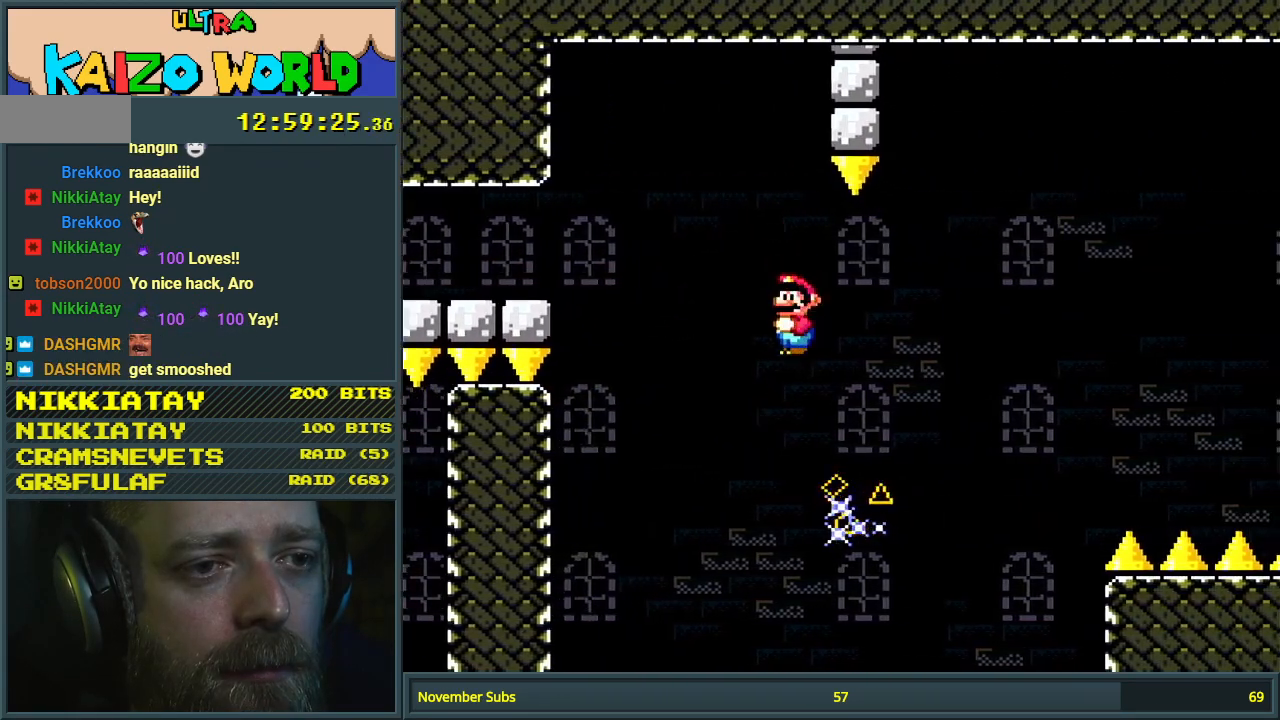
{"buttons": ["A", "X", "DPAD_RIGHT"], "events": []}
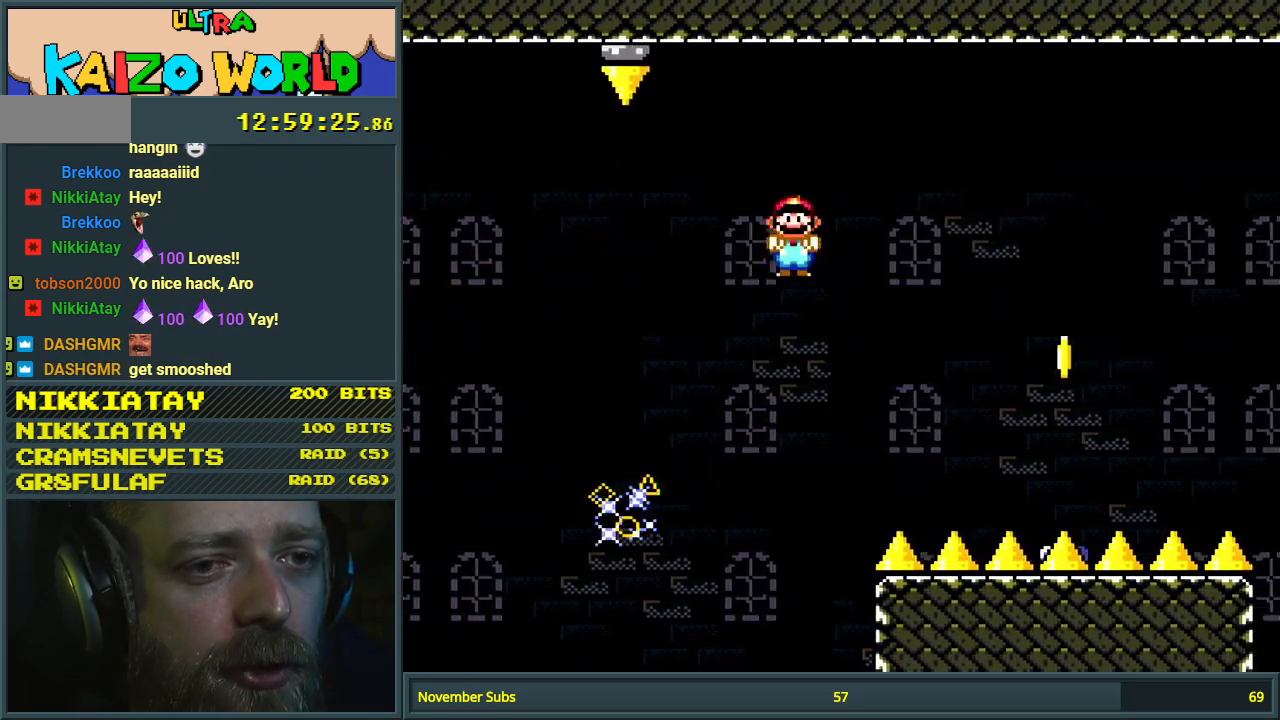
{"buttons": ["A", "X", "DPAD_LEFT"], "events": [[283, "DPAD_RIGHT", "up"], [483, "DPAD_LEFT", "down"]]}
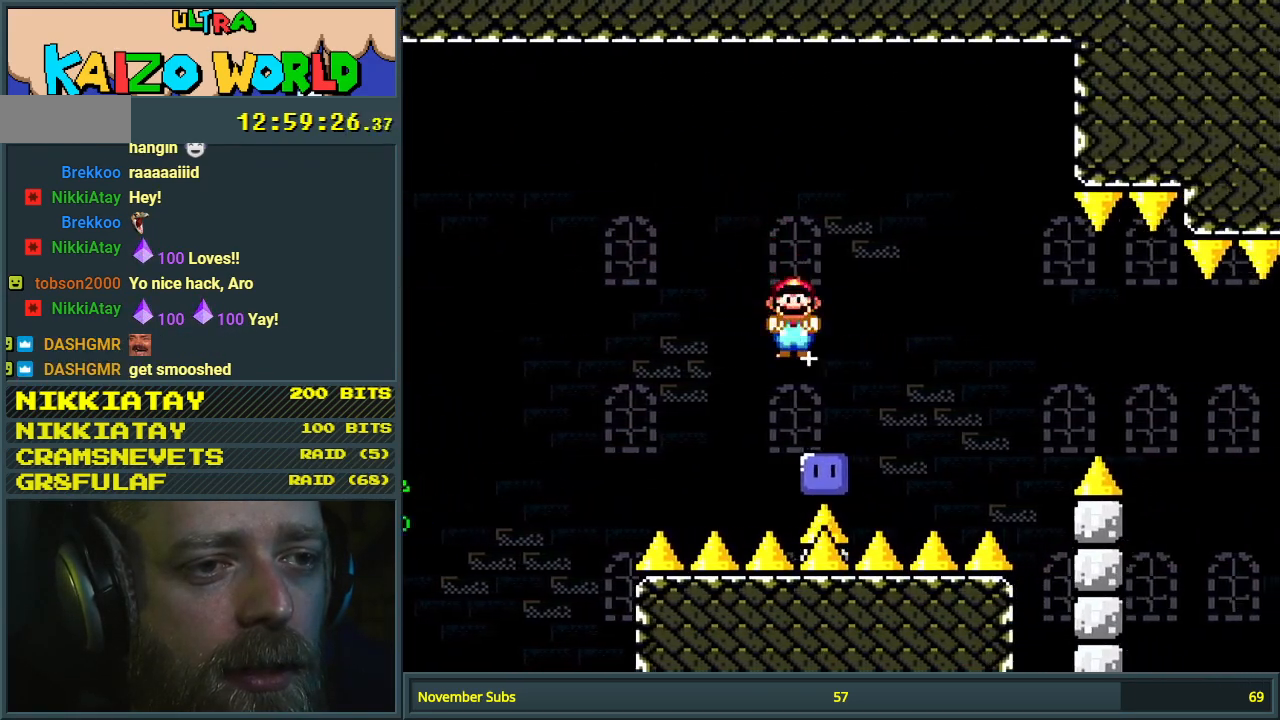
{"buttons": ["DPAD_RIGHT"], "events": [[117, "A", "up"], [167, "X", "up"], [183, "DPAD_LEFT", "up"], [333, "DPAD_RIGHT", "down"]]}
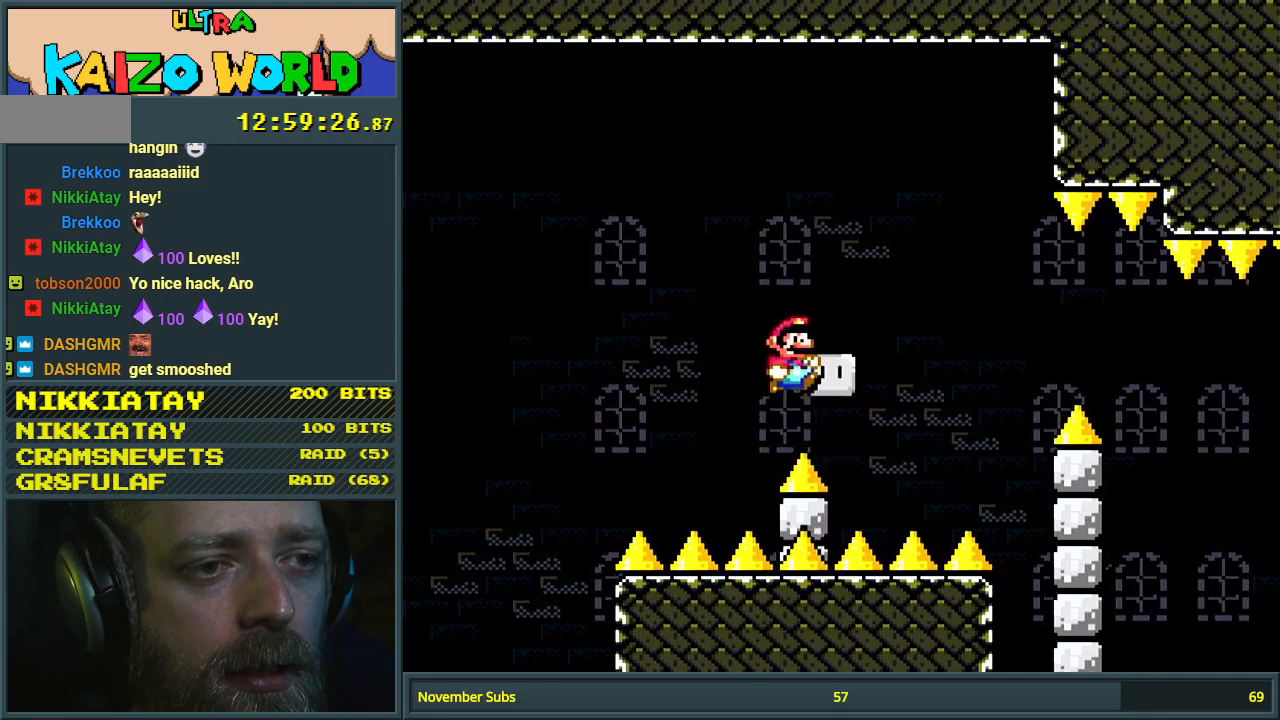
{"buttons": ["B", "Y"], "events": [[17, "B", "down"], [17, "Y", "down"], [183, "DPAD_RIGHT", "up"], [283, "B", "up"], [500, "B", "down"]]}
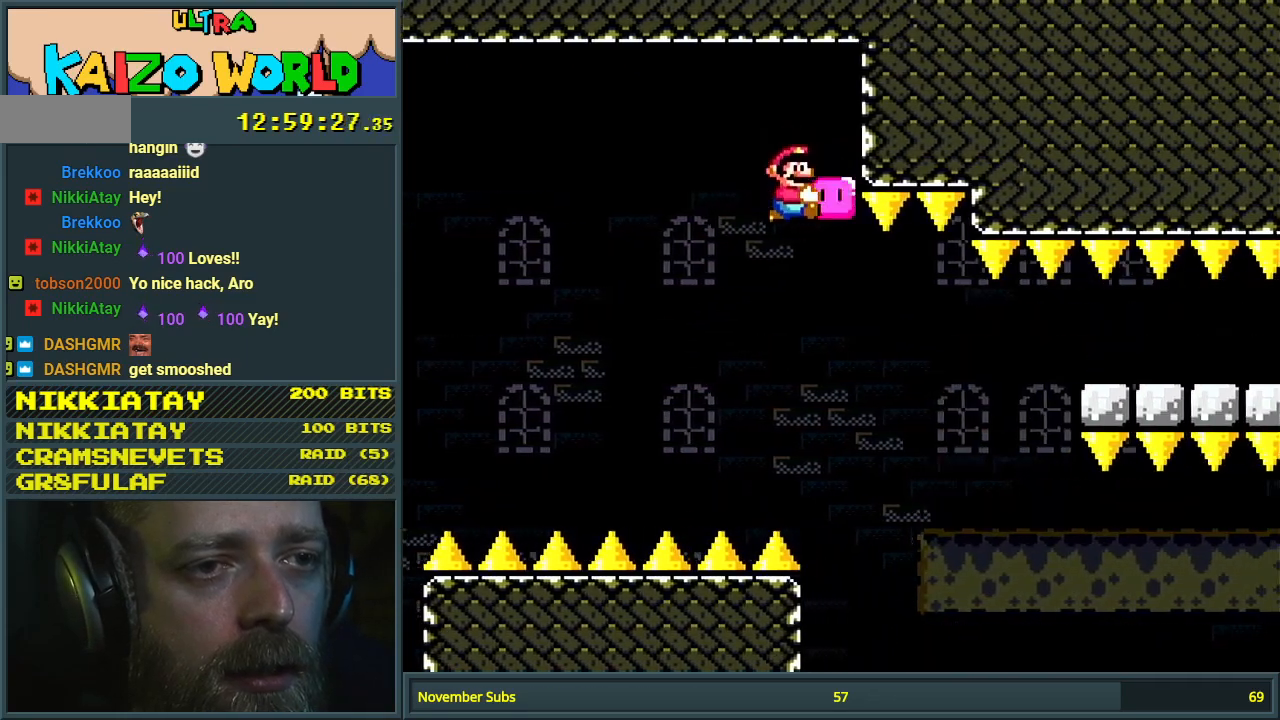
{"buttons": ["DPAD_LEFT"], "events": [[200, "DPAD_RIGHT", "down"], [283, "B", "up"], [433, "Y", "up"], [450, "DPAD_RIGHT", "up"], [500, "DPAD_LEFT", "down"]]}
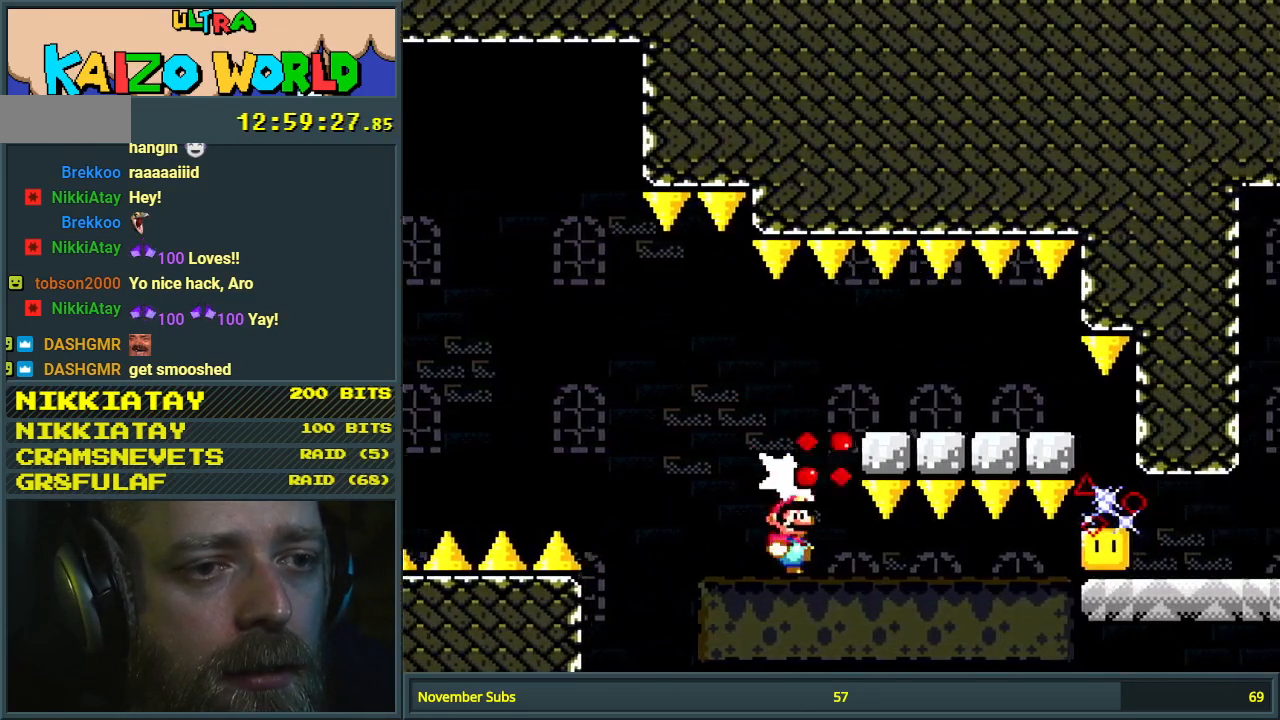
{"buttons": ["Y", "DPAD_RIGHT"], "events": [[83, "B", "down"], [83, "Y", "down"], [250, "DPAD_LEFT", "up"], [283, "DPAD_RIGHT", "down"], [367, "B", "up"]]}
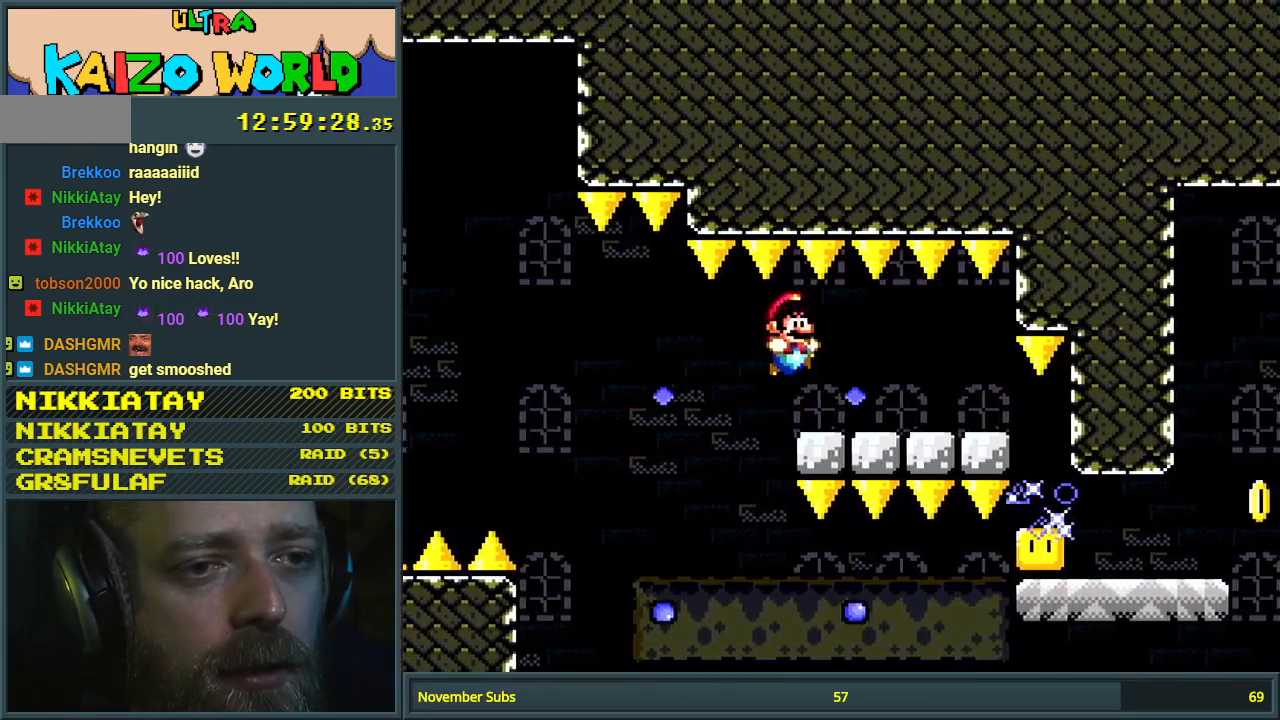
{"buttons": ["Y", "DPAD_DOWN"], "events": [[350, "DPAD_DOWN", "down"], [400, "DPAD_RIGHT", "up"]]}
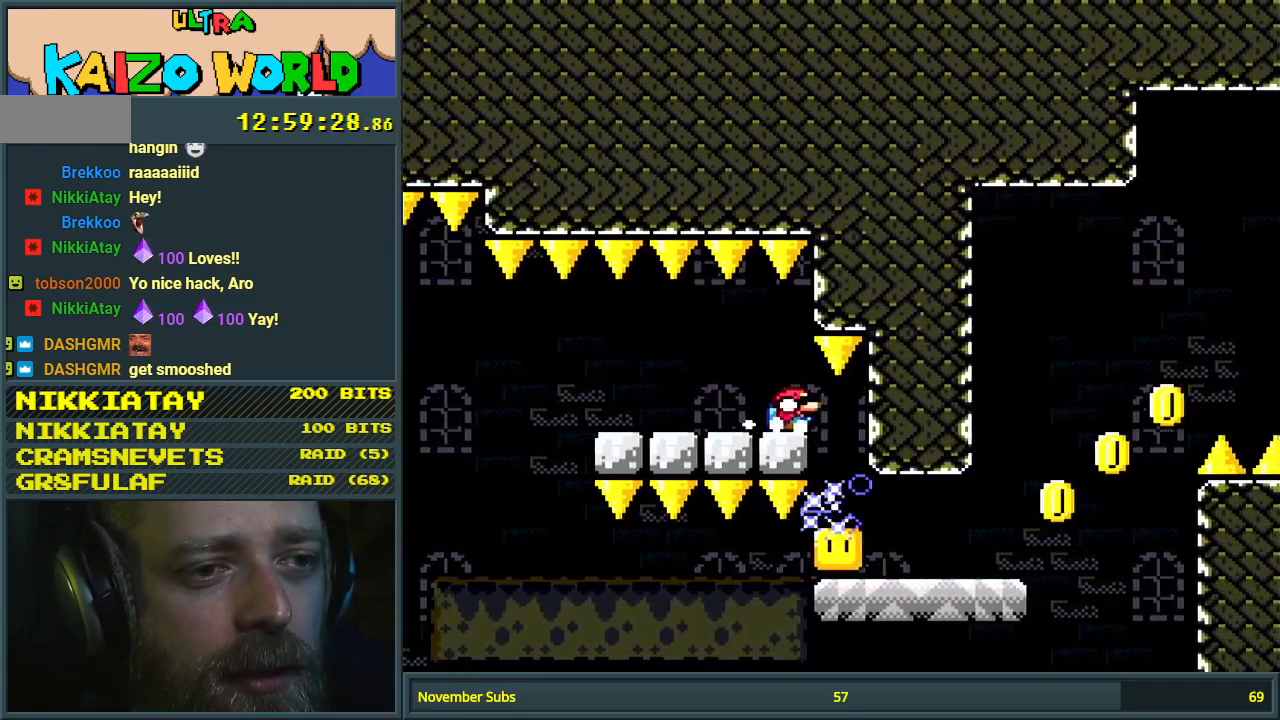
{"buttons": ["X", "DPAD_DOWN", "DPAD_RIGHT"], "events": [[50, "DPAD_RIGHT", "down"], [400, "X", "down"], [417, "Y", "up"]]}
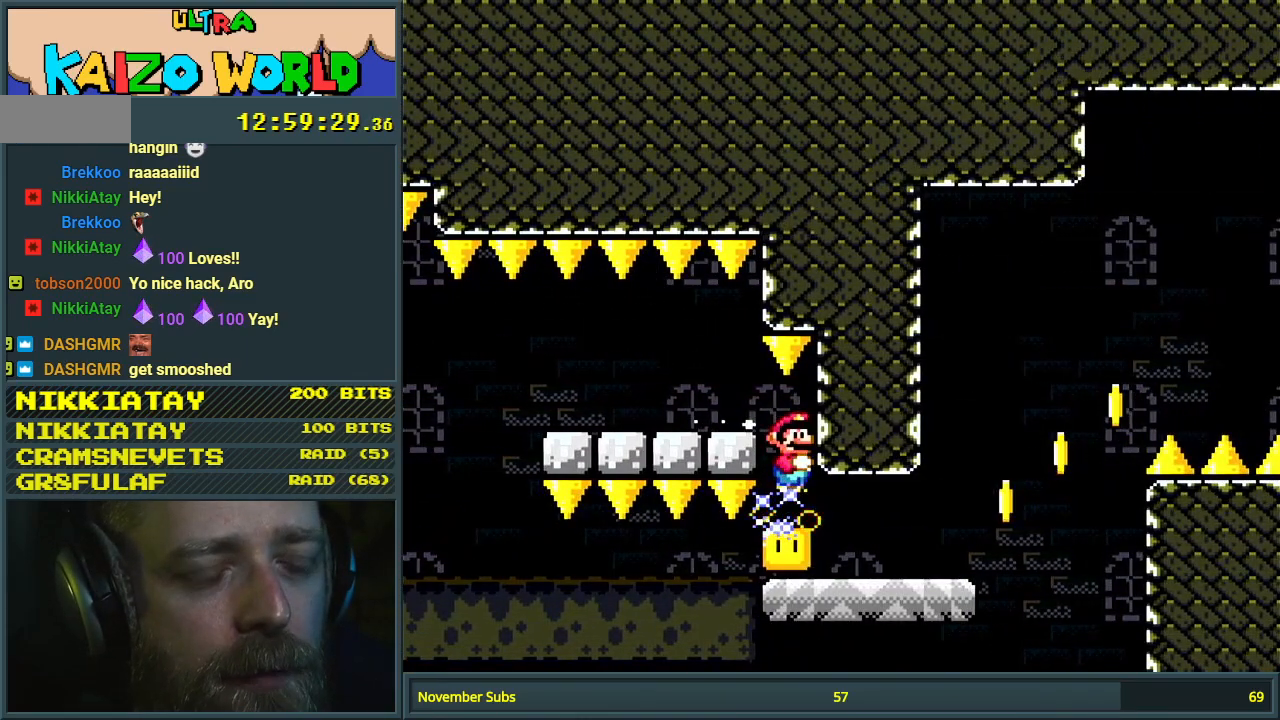
{"buttons": ["X", "DPAD_RIGHT"], "events": [[17, "DPAD_DOWN", "up"]]}
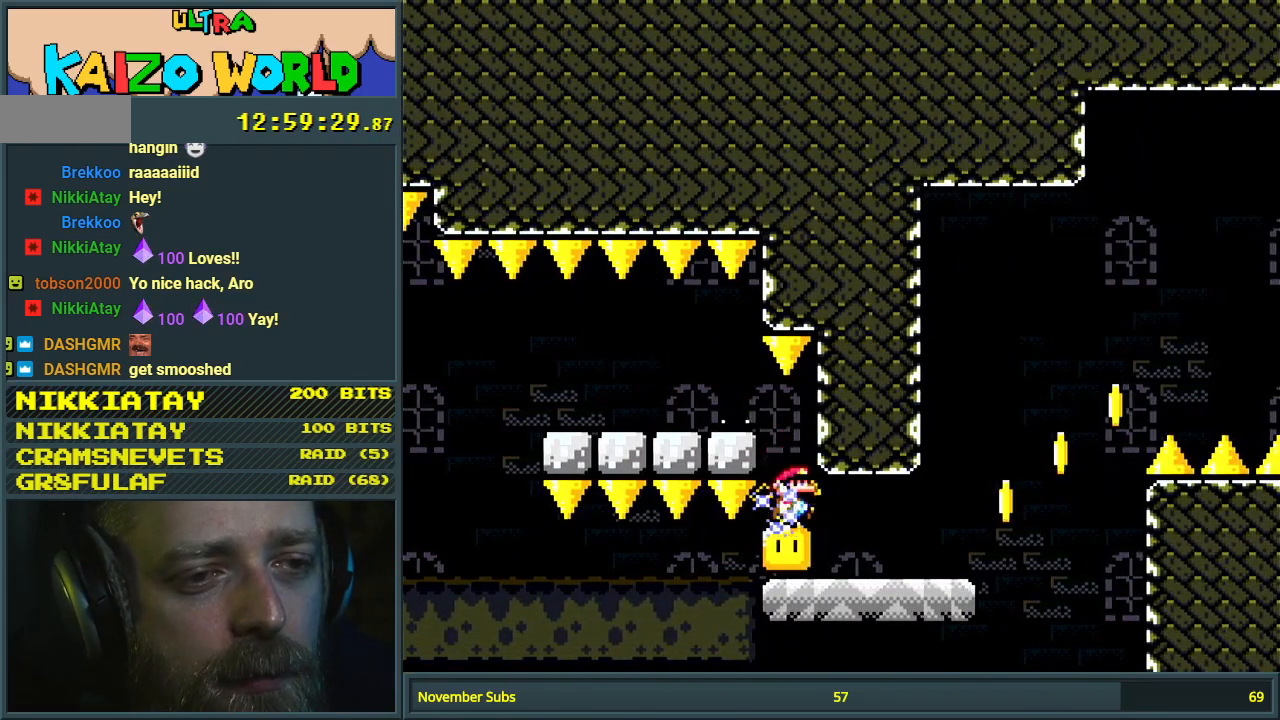
{"buttons": ["Y", "DPAD_RIGHT"], "events": [[200, "X", "up"], [250, "Y", "down"]]}
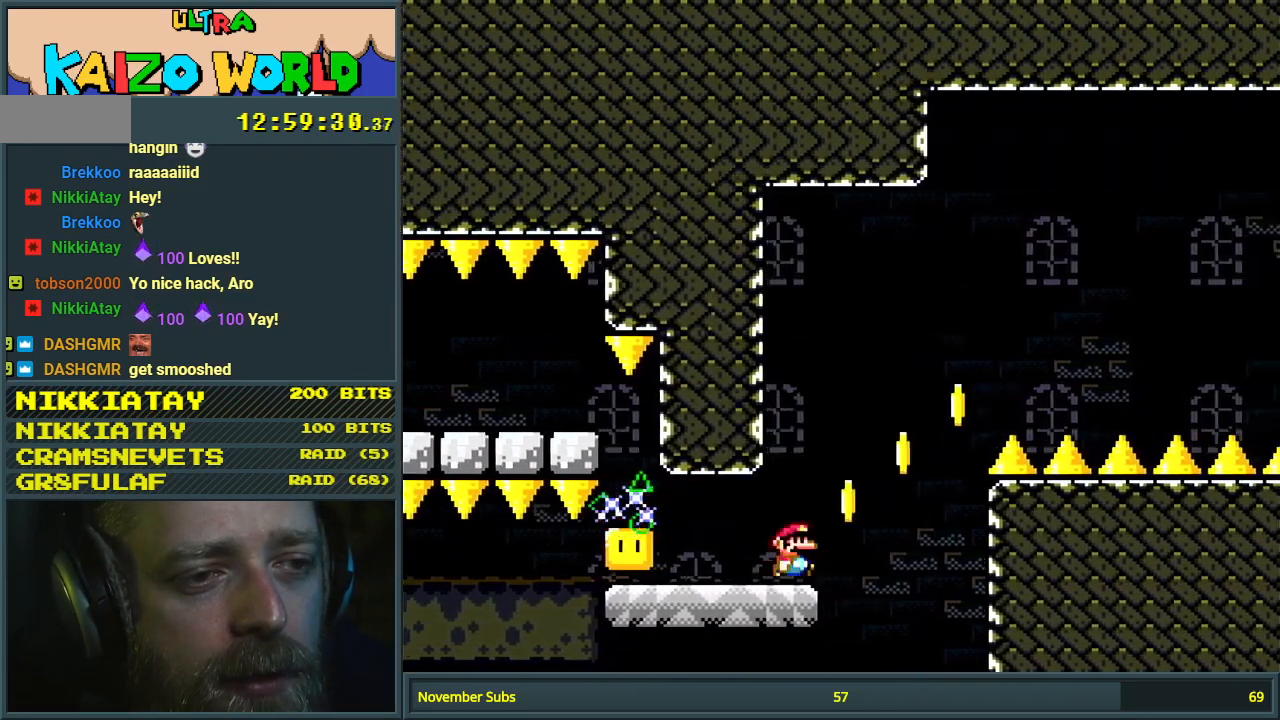
{"buttons": ["B", "Y", "DPAD_RIGHT"], "events": [[67, "B", "down"]]}
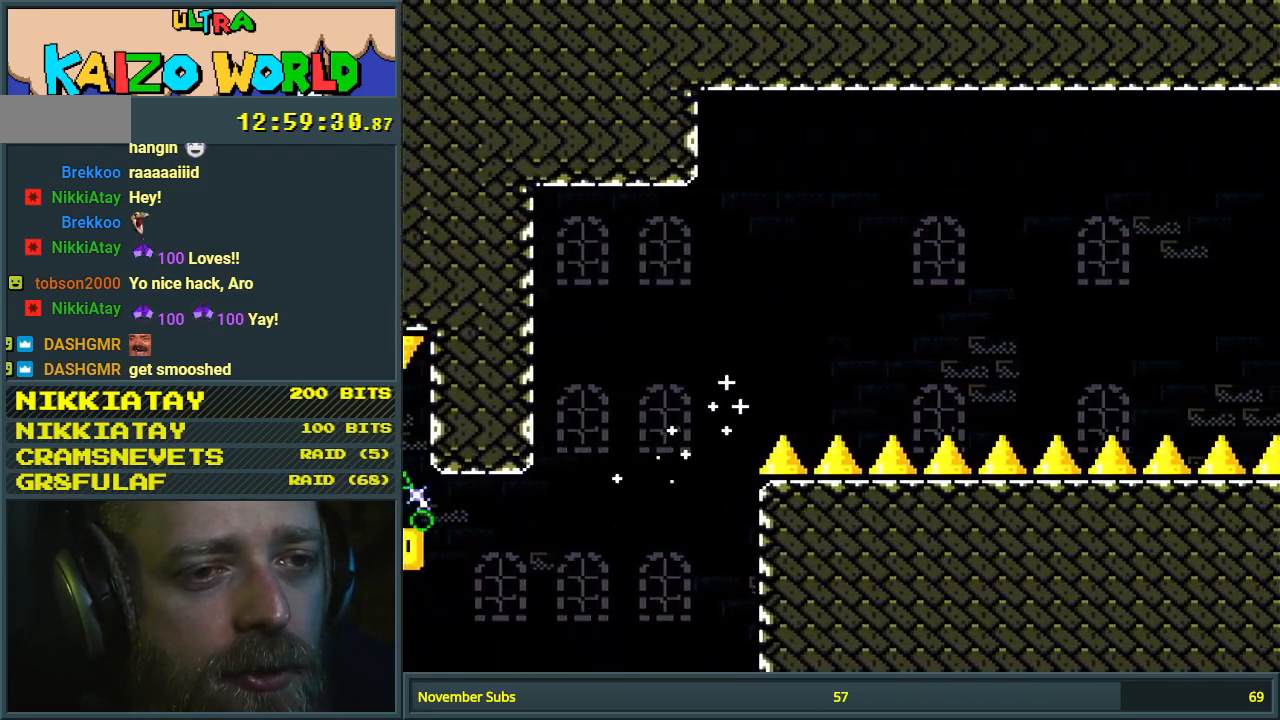
{"buttons": ["Y", "DPAD_RIGHT"], "events": [[417, "B", "up"]]}
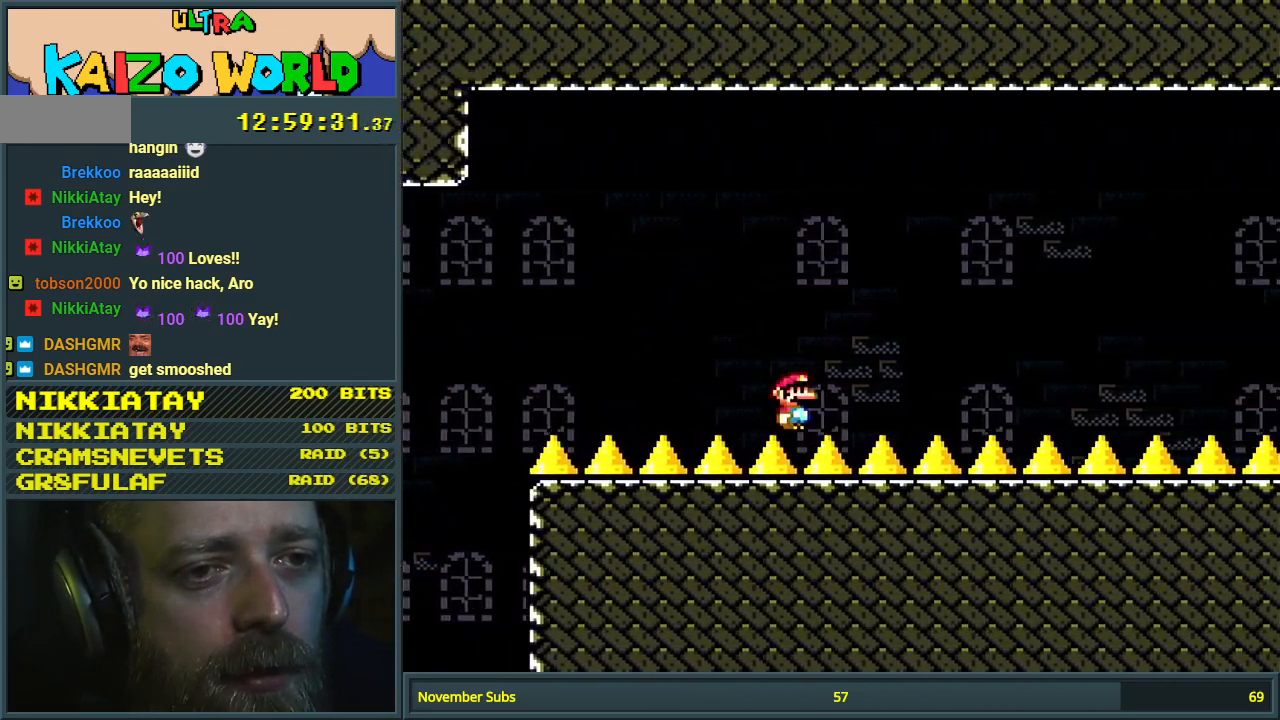
{"buttons": ["B", "Y", "DPAD_RIGHT"], "events": [[33, "B", "down"]]}